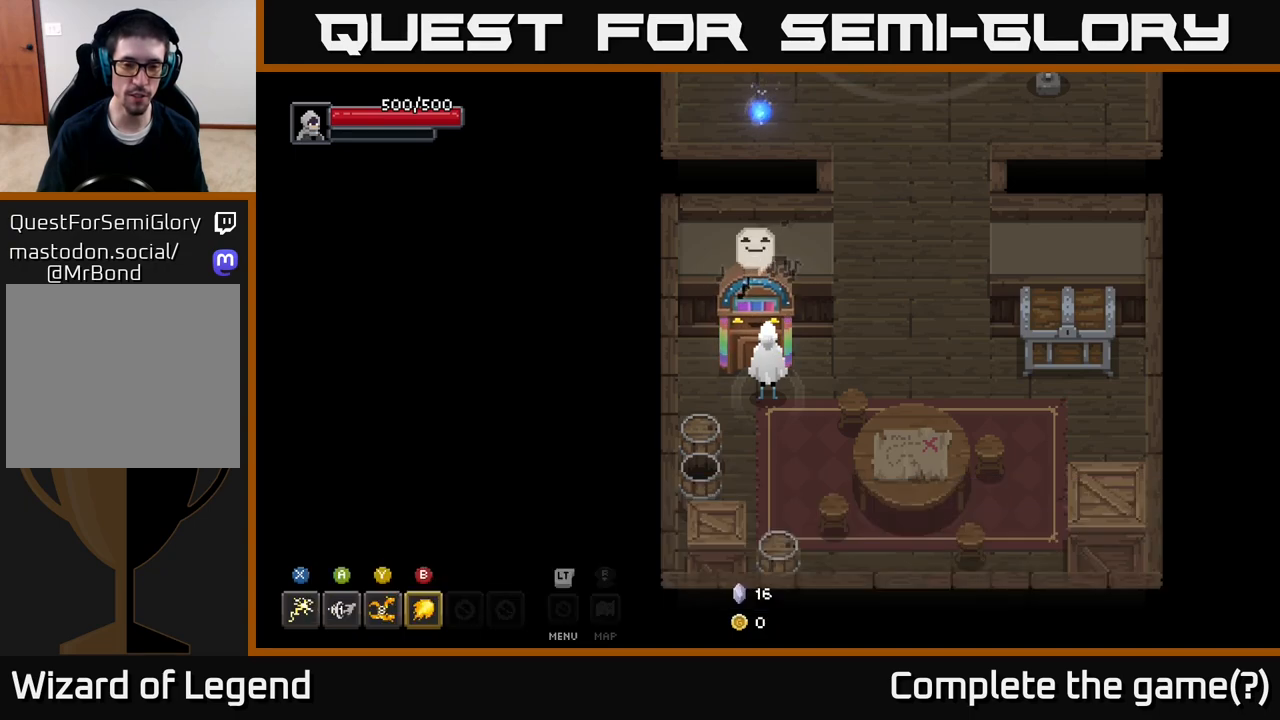
Gameplay with a controller (Xbox layout); each line is a JSON object with the inputs held at the frame after it. "events" lists button and stick changes between this image and that frame as [ms after this image, input, new state], when the widget could be followed in between.
{"buttons": [], "left_stick": "center", "right_stick": "center", "events": []}
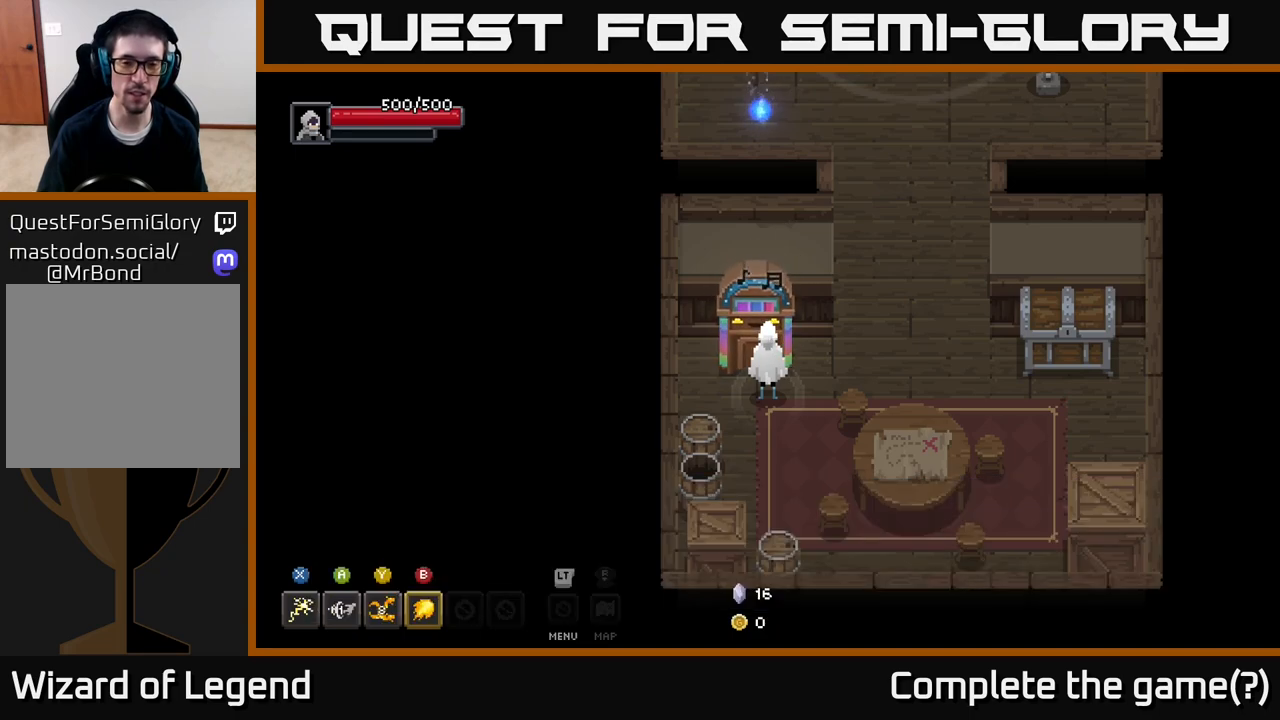
{"buttons": [], "left_stick": "center", "right_stick": "center", "events": []}
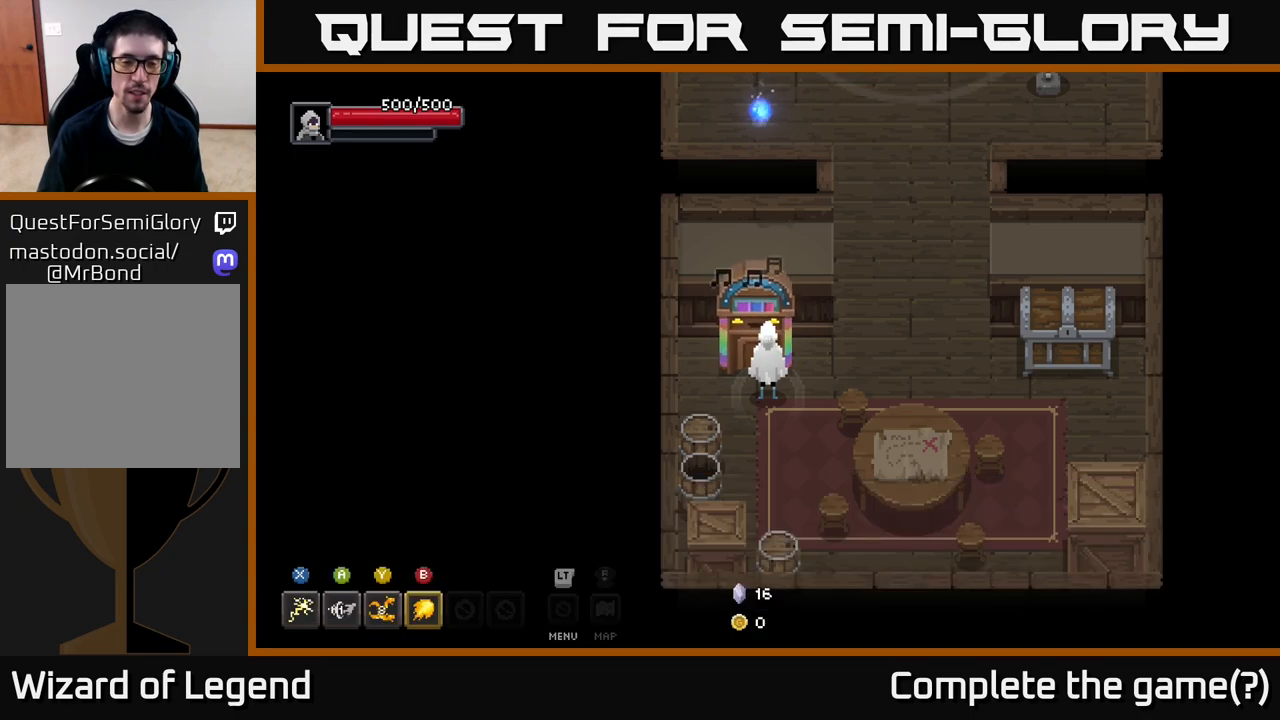
{"buttons": [], "left_stick": "down", "right_stick": "center", "events": [[267, "left_stick", "down"]]}
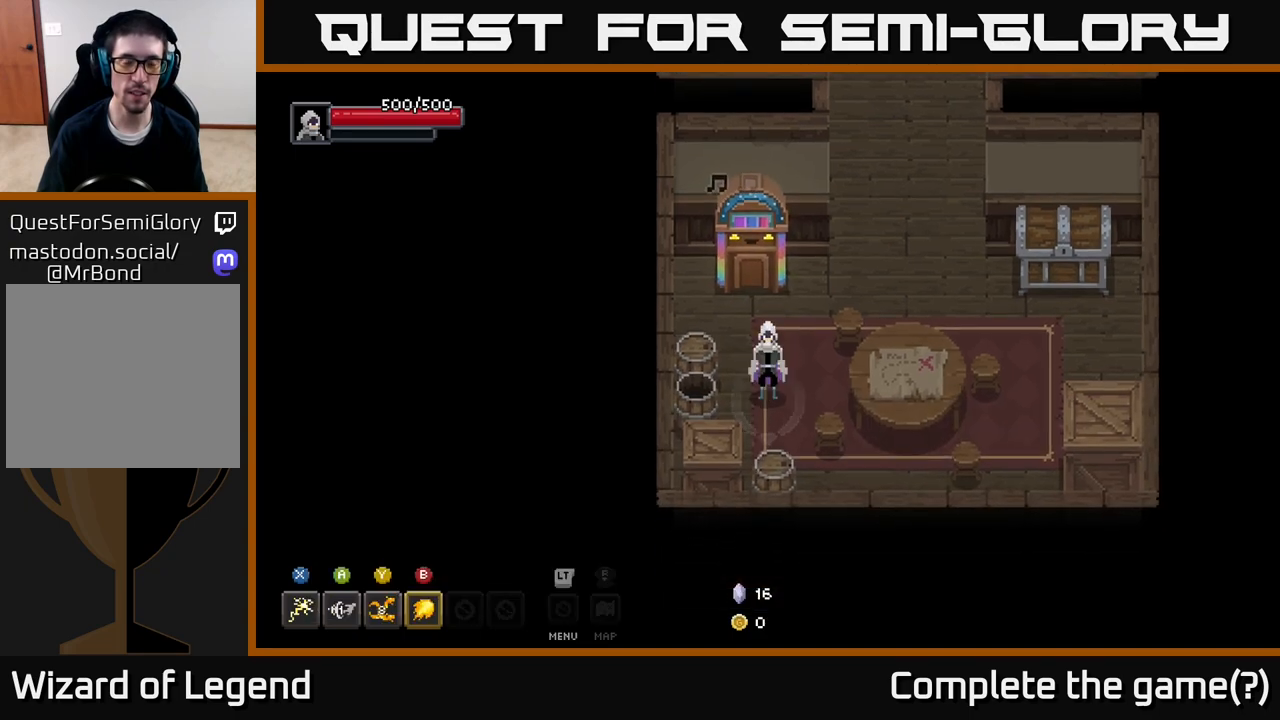
{"buttons": [], "left_stick": "center", "right_stick": "center", "events": [[17, "left_stick", "center"], [100, "left_stick", "up-left"], [267, "left_stick", "center"]]}
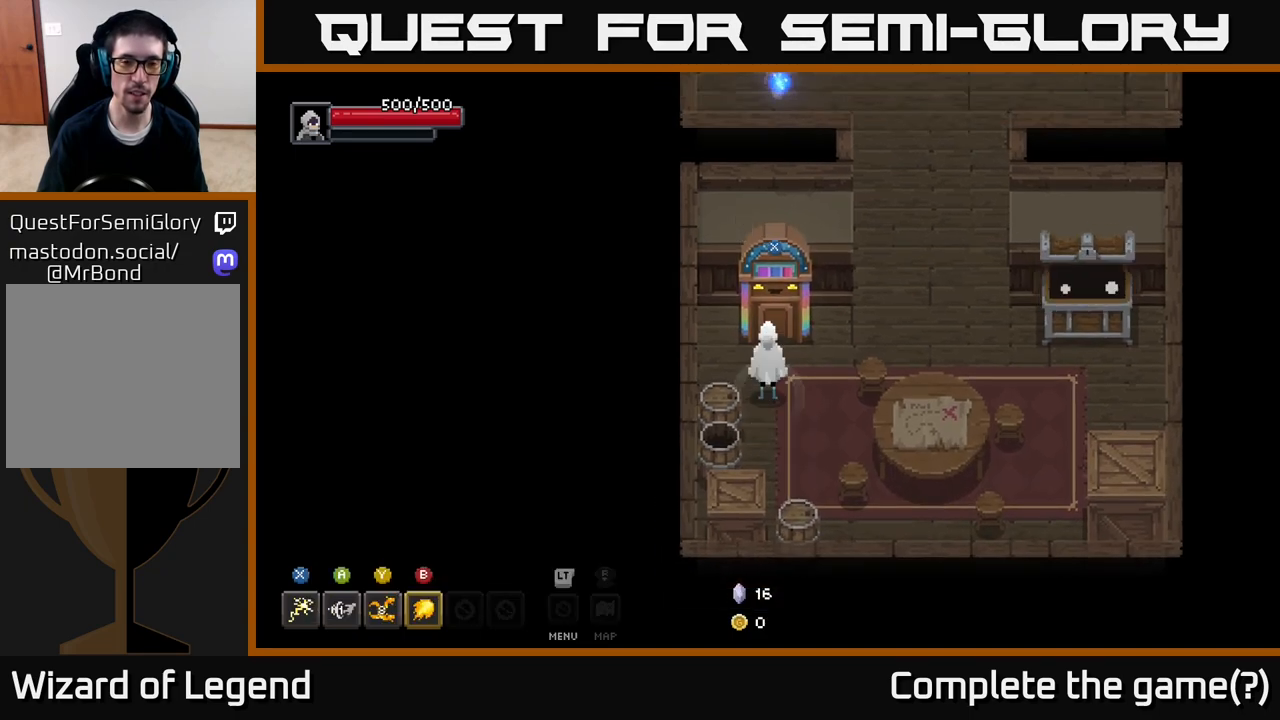
{"buttons": [], "left_stick": "center", "right_stick": "center", "events": []}
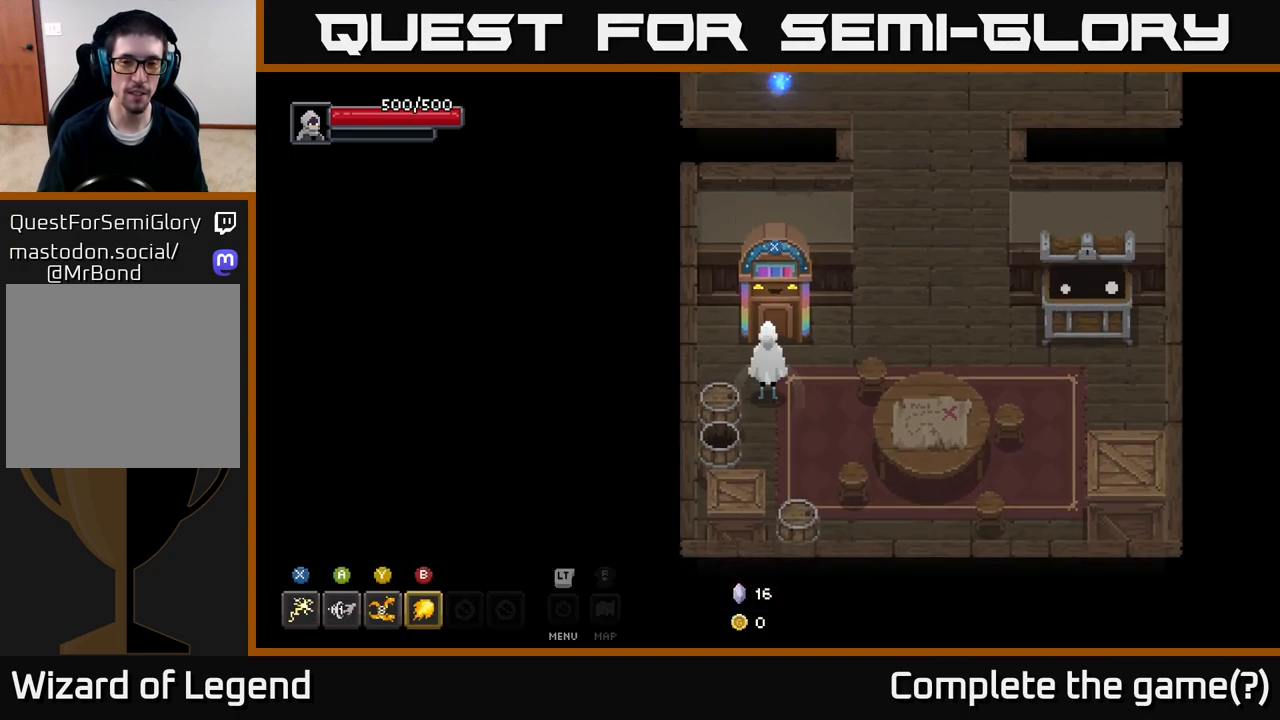
{"buttons": [], "left_stick": "center", "right_stick": "center", "events": []}
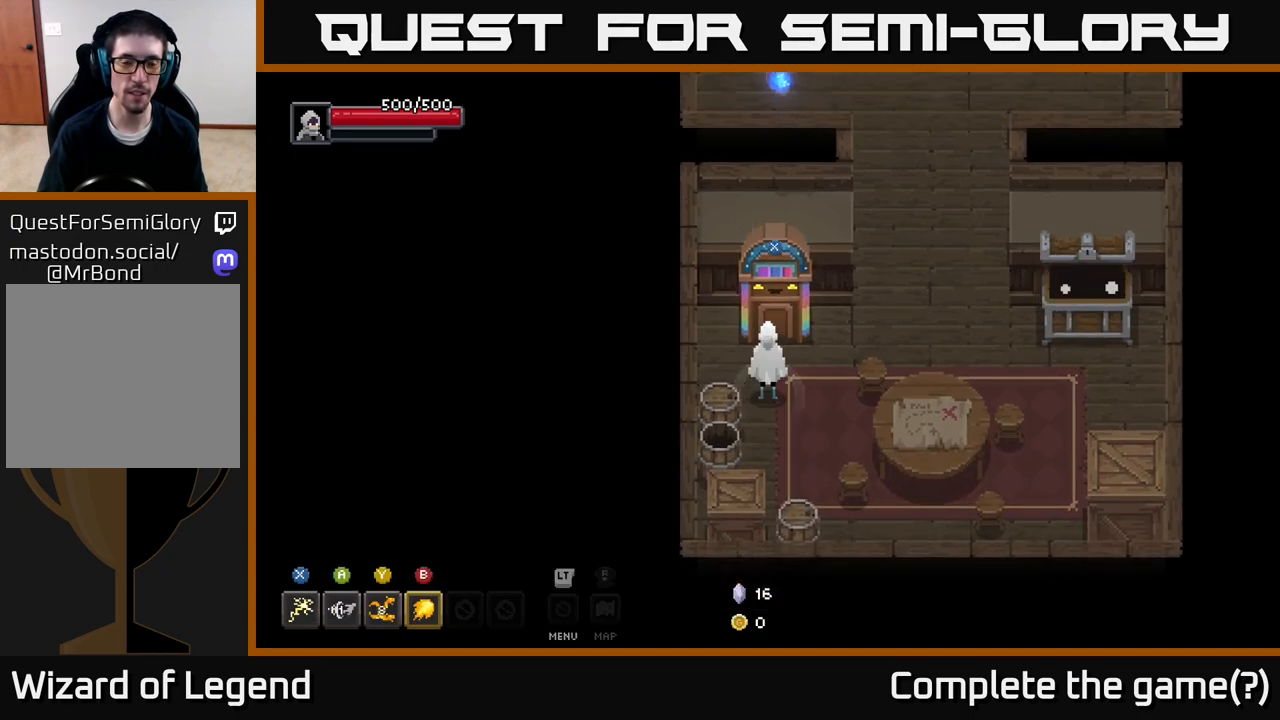
{"buttons": [], "left_stick": "center", "right_stick": "center", "events": []}
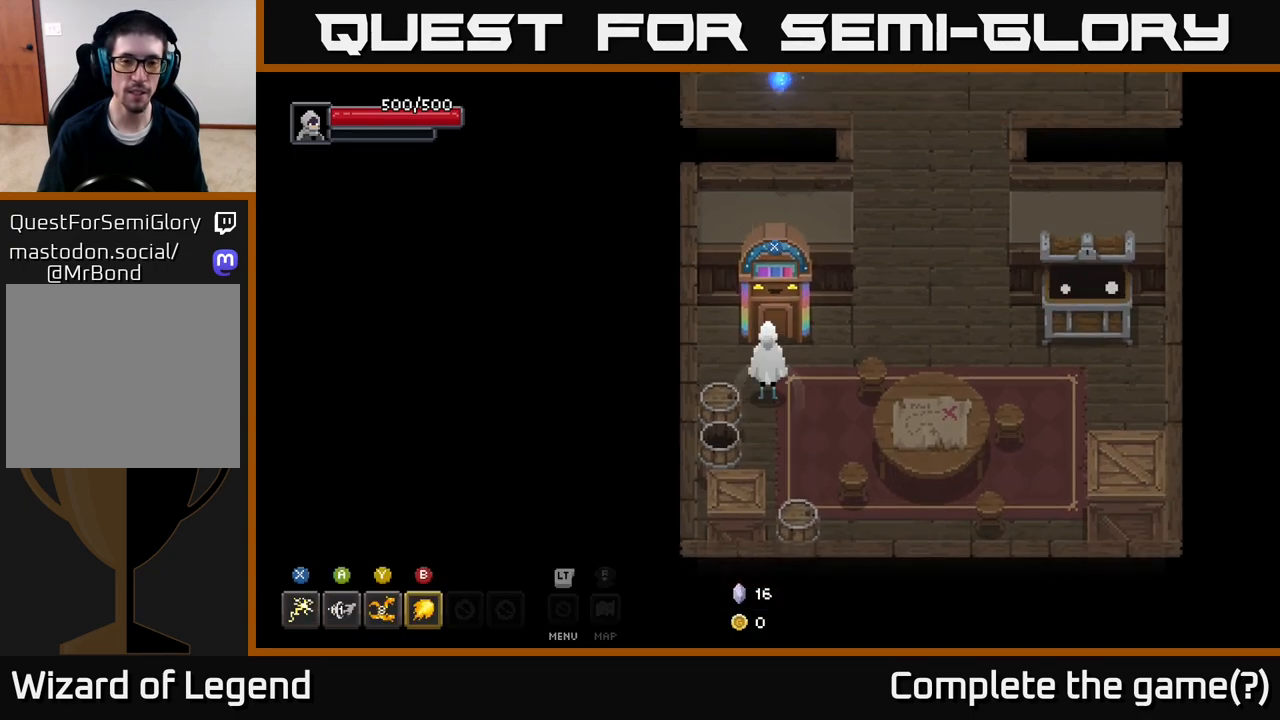
{"buttons": [], "left_stick": "center", "right_stick": "center", "events": [[50, "left_stick", "up"], [150, "left_stick", "center"], [217, "X", "down"], [333, "X", "up"]]}
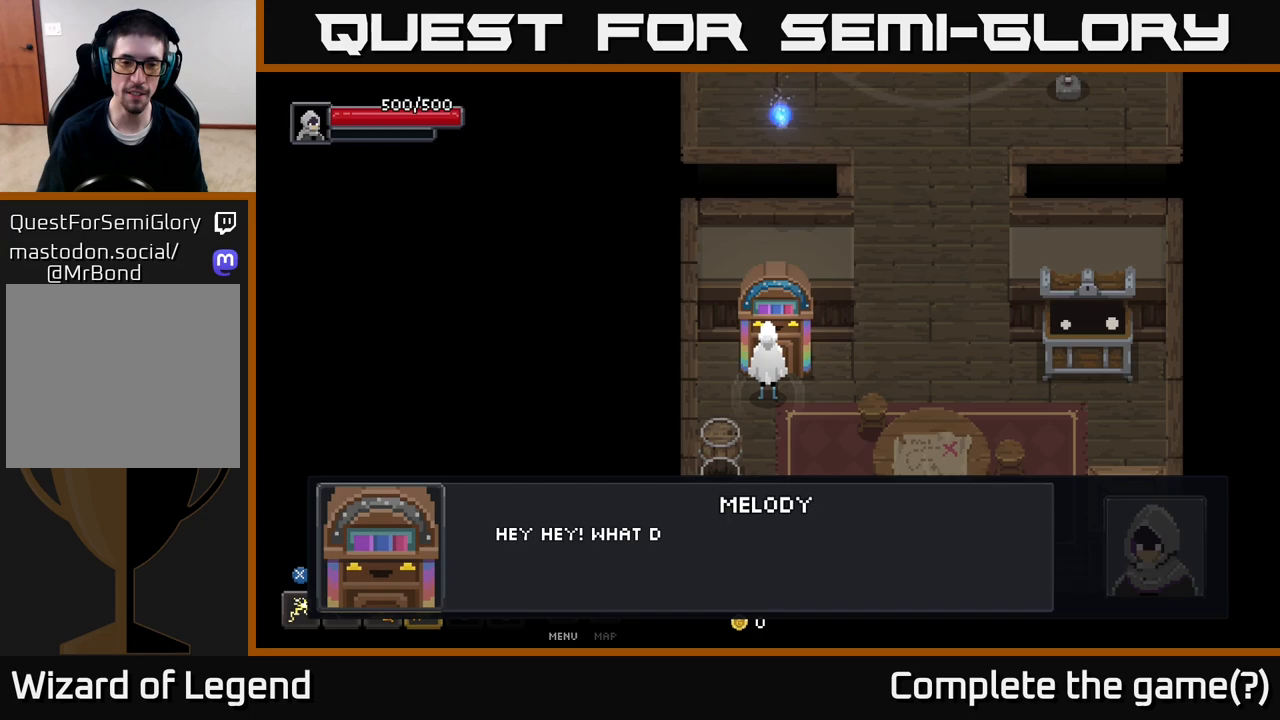
{"buttons": [], "left_stick": "center", "right_stick": "center", "events": []}
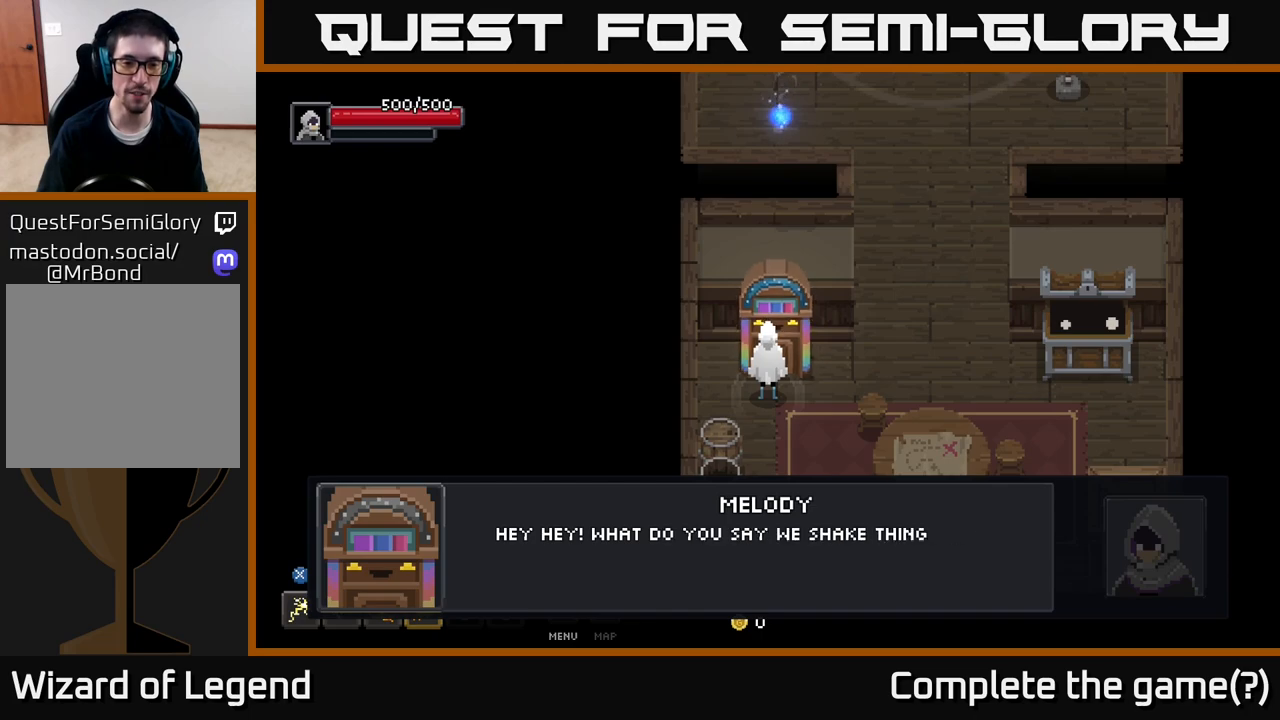
{"buttons": ["A"], "left_stick": "center", "right_stick": "center", "events": [[150, "A", "down"], [300, "A", "up"], [500, "A", "down"]]}
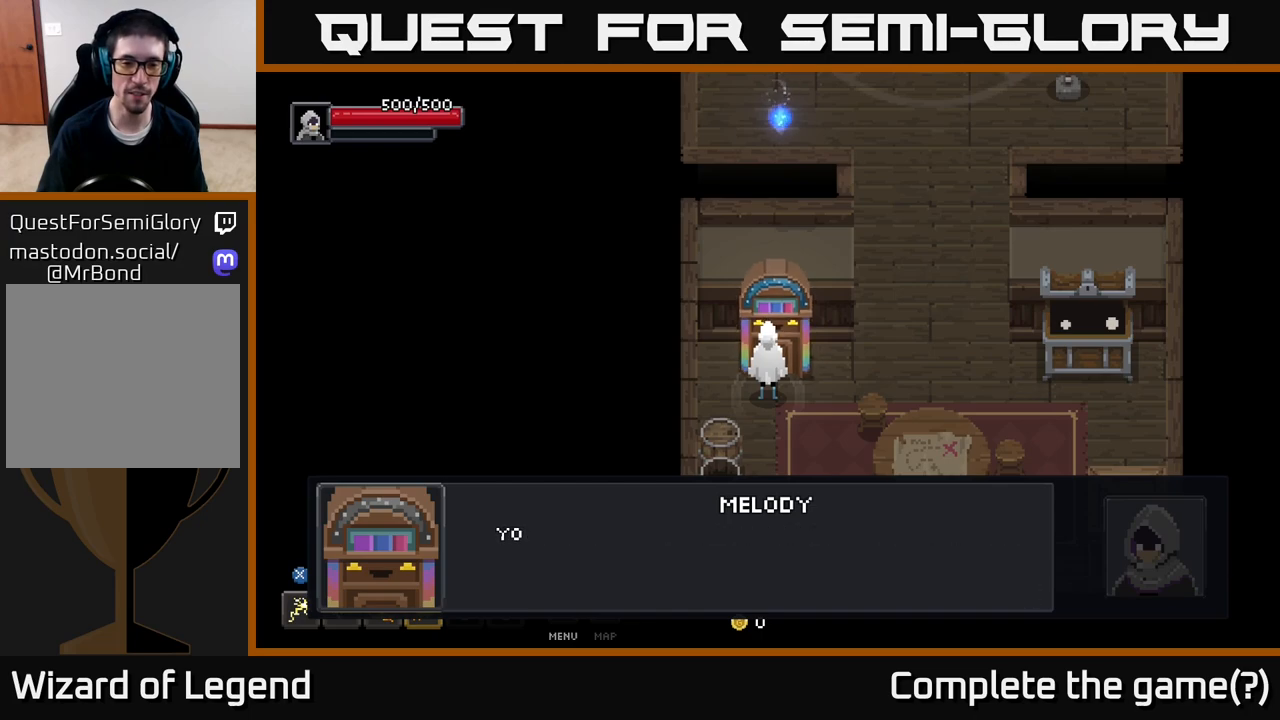
{"buttons": [], "left_stick": "center", "right_stick": "center", "events": [[117, "A", "up"], [333, "A", "down"], [433, "A", "up"]]}
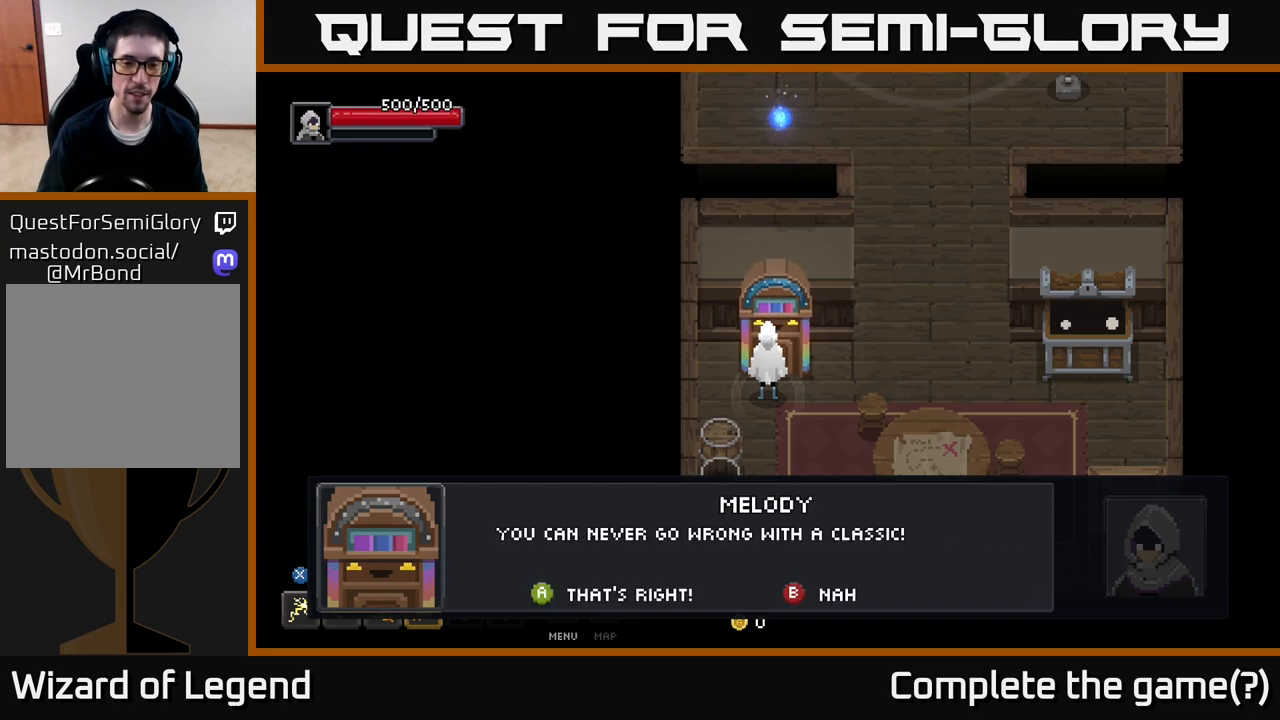
{"buttons": [], "left_stick": "center", "right_stick": "center", "events": []}
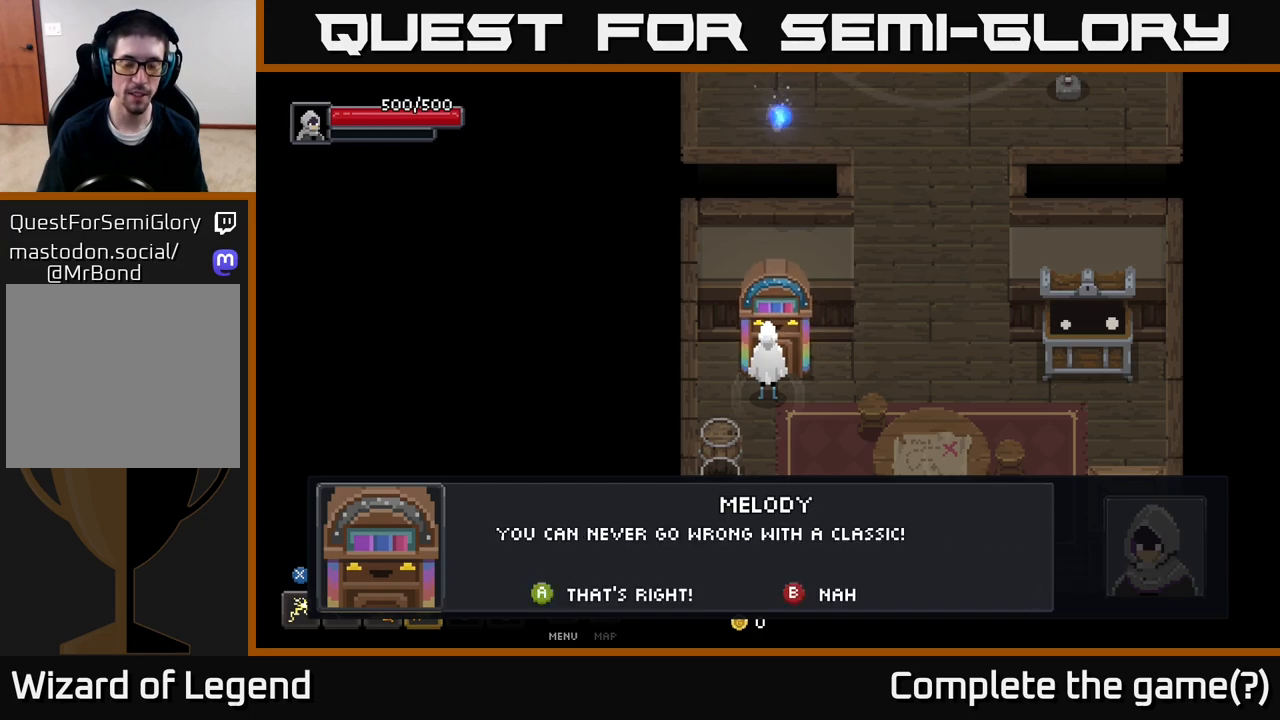
{"buttons": [], "left_stick": "center", "right_stick": "center", "events": [[250, "A", "down"], [333, "A", "up"]]}
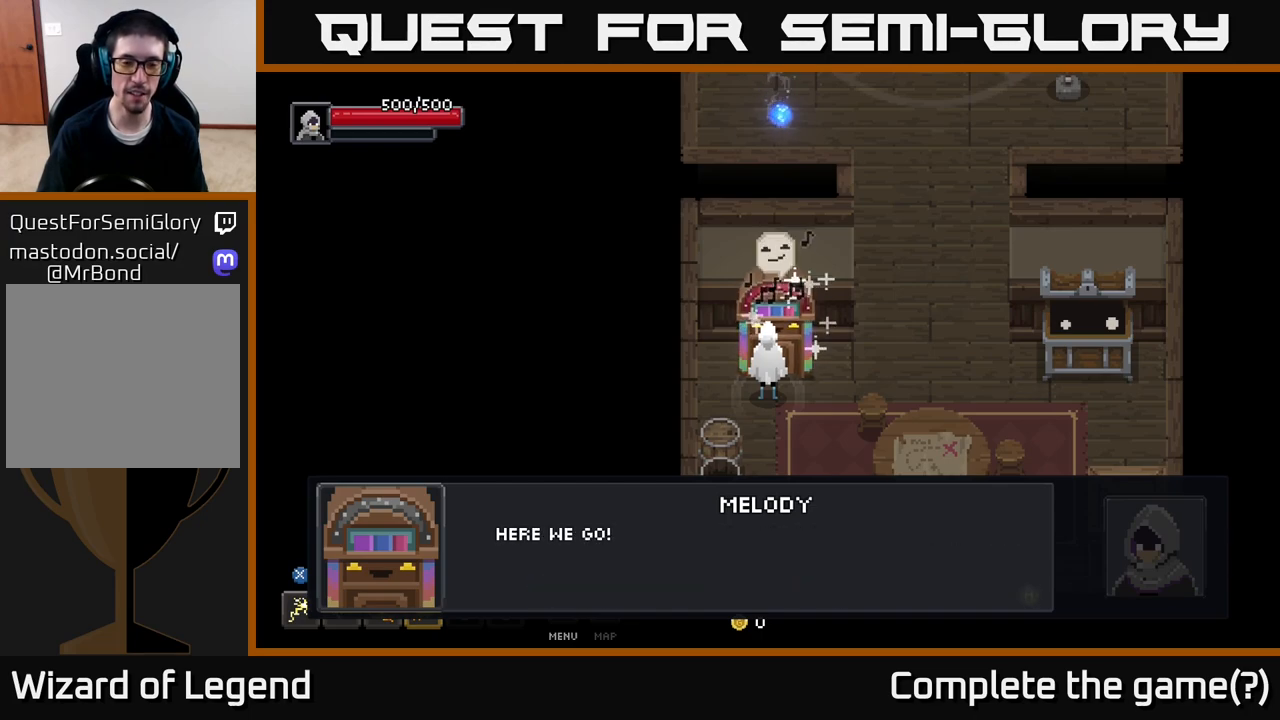
{"buttons": [], "left_stick": "center", "right_stick": "center", "events": []}
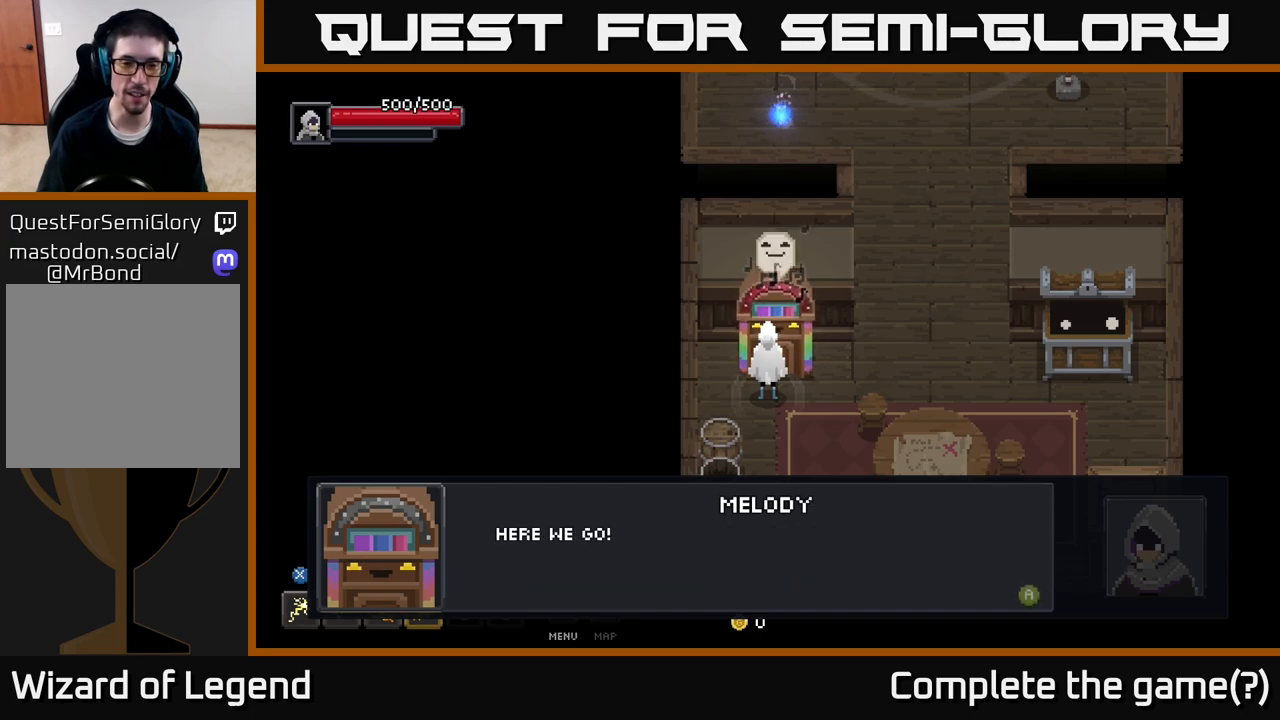
{"buttons": ["A"], "left_stick": "center", "right_stick": "center", "events": [[400, "A", "down"]]}
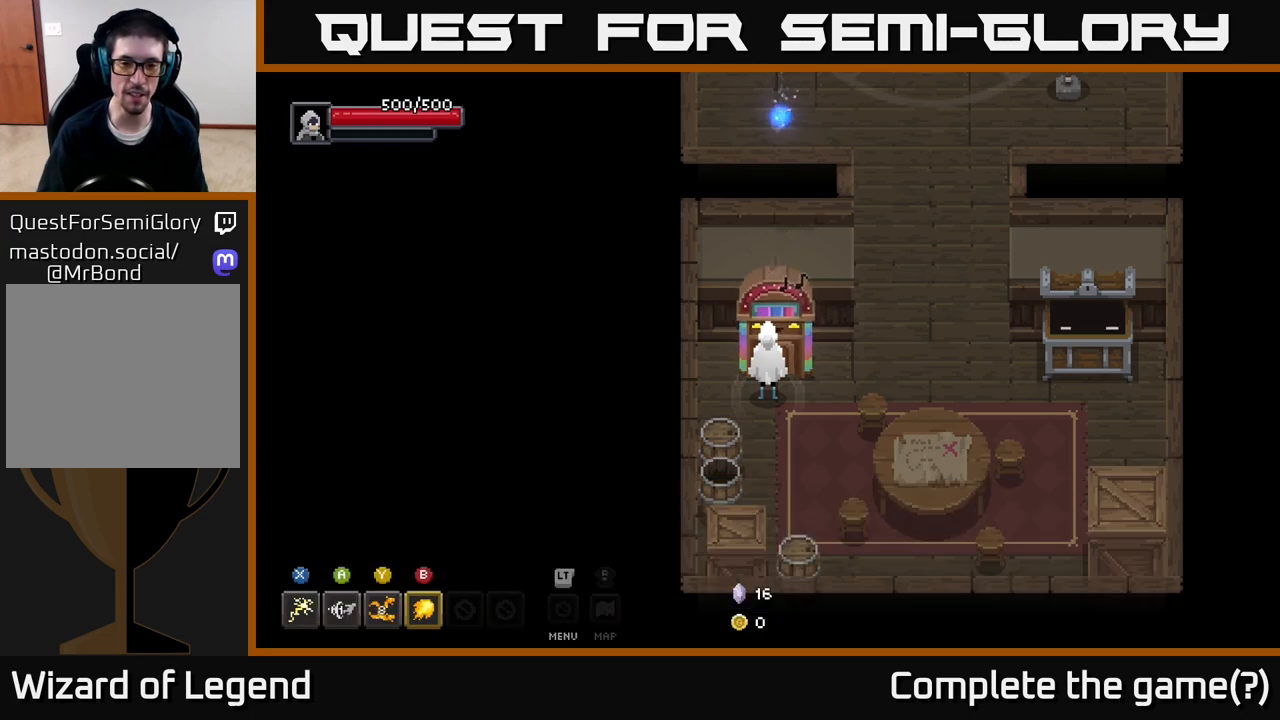
{"buttons": [], "left_stick": "up-right", "right_stick": "center", "events": [[33, "A", "up"], [117, "left_stick", "right"], [300, "left_stick", "up-right"]]}
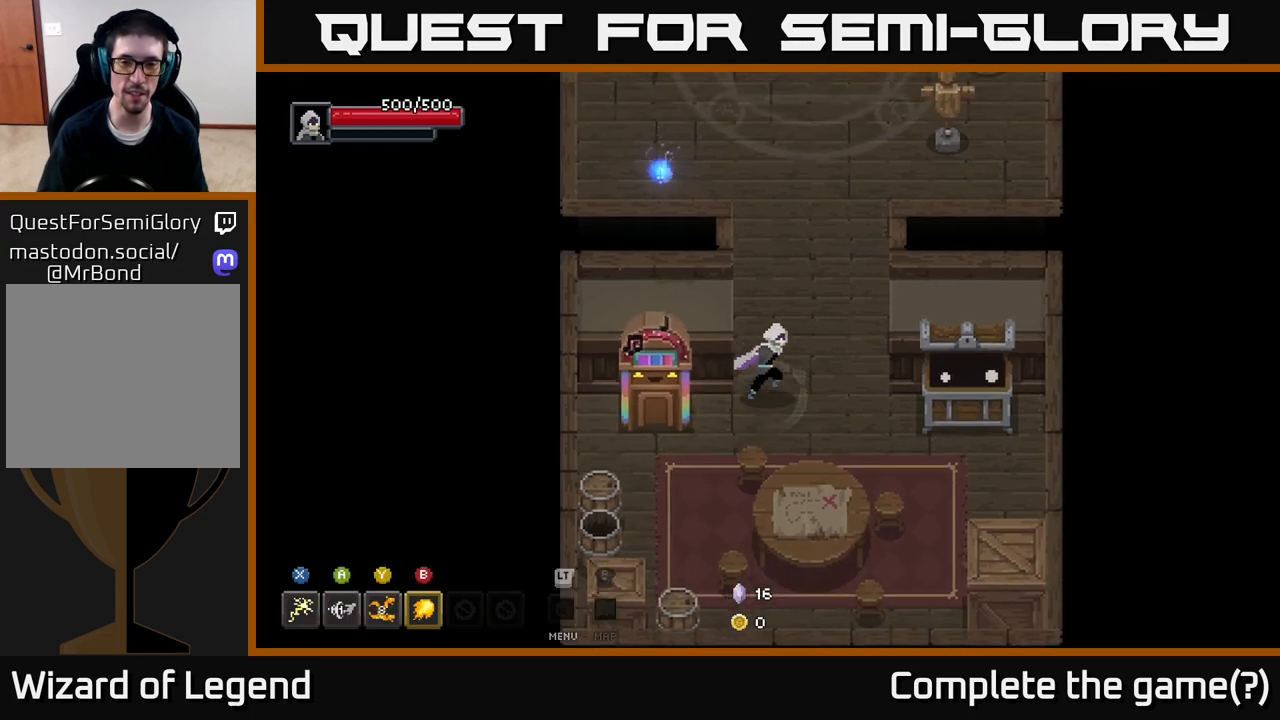
{"buttons": [], "left_stick": "up", "right_stick": "center", "events": [[233, "left_stick", "up"]]}
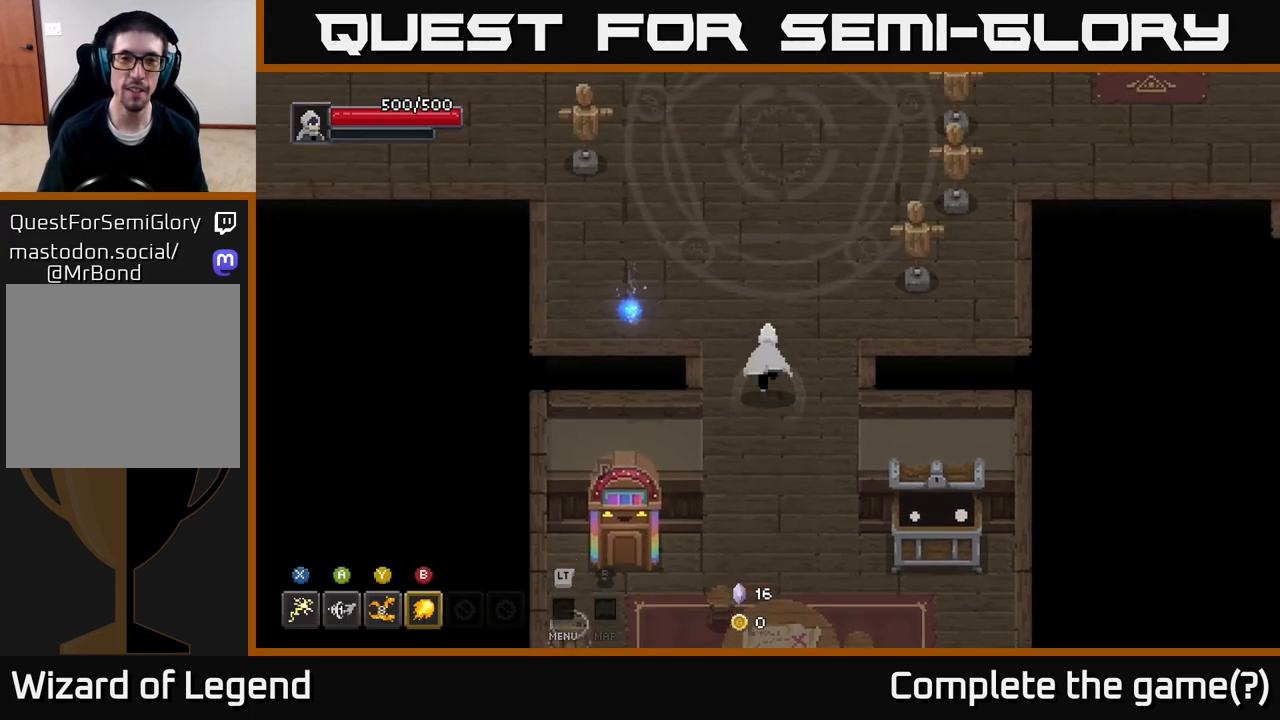
{"buttons": [], "left_stick": "up", "right_stick": "center", "events": []}
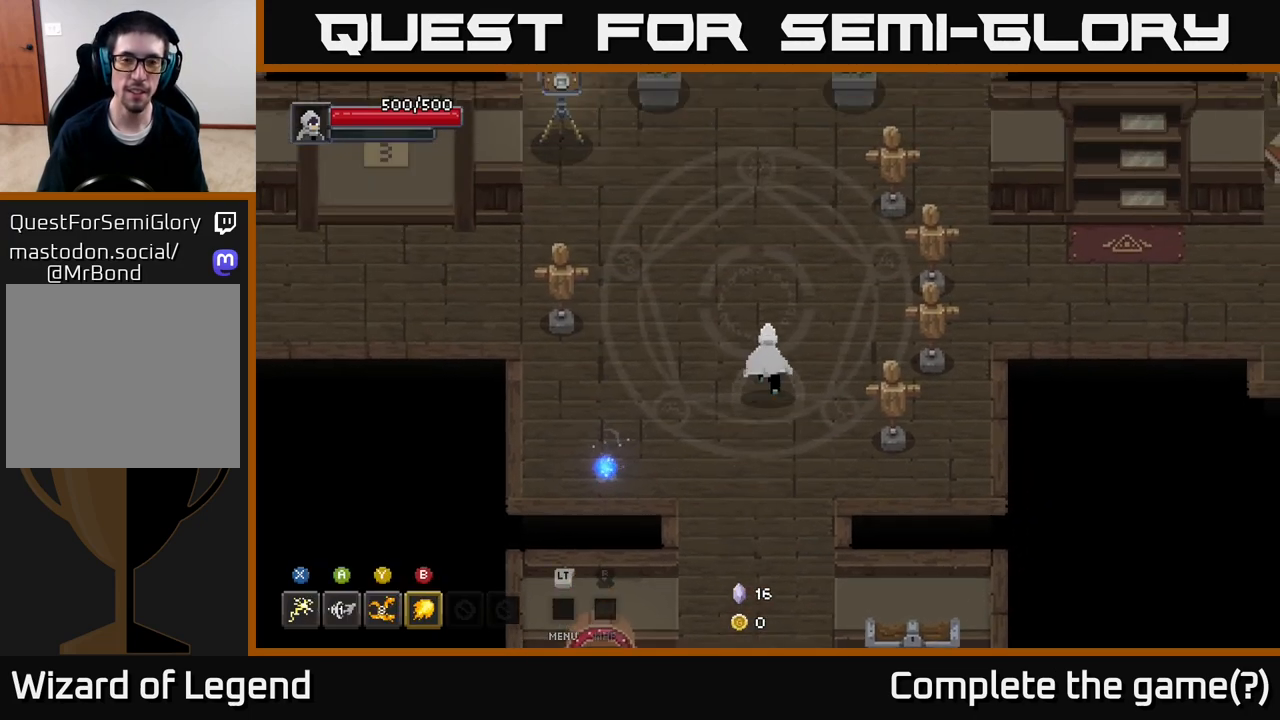
{"buttons": [], "left_stick": "up", "right_stick": "center", "events": []}
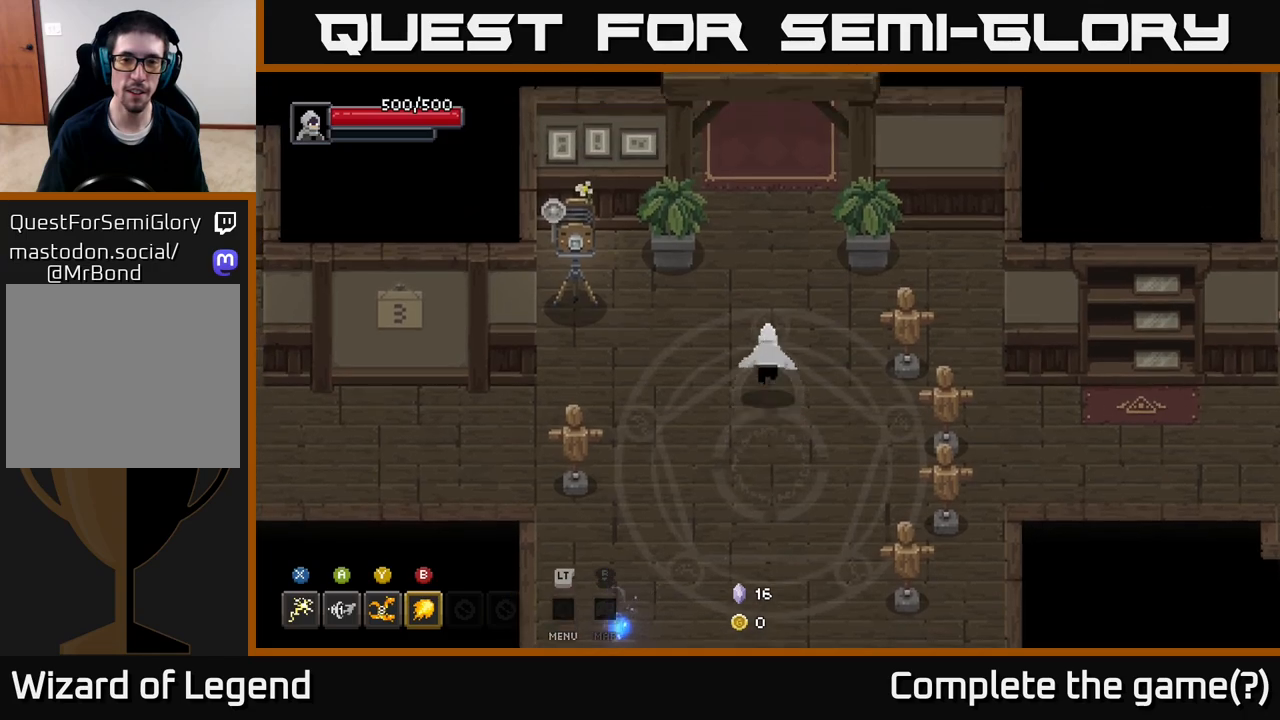
{"buttons": [], "left_stick": "up", "right_stick": "center", "events": []}
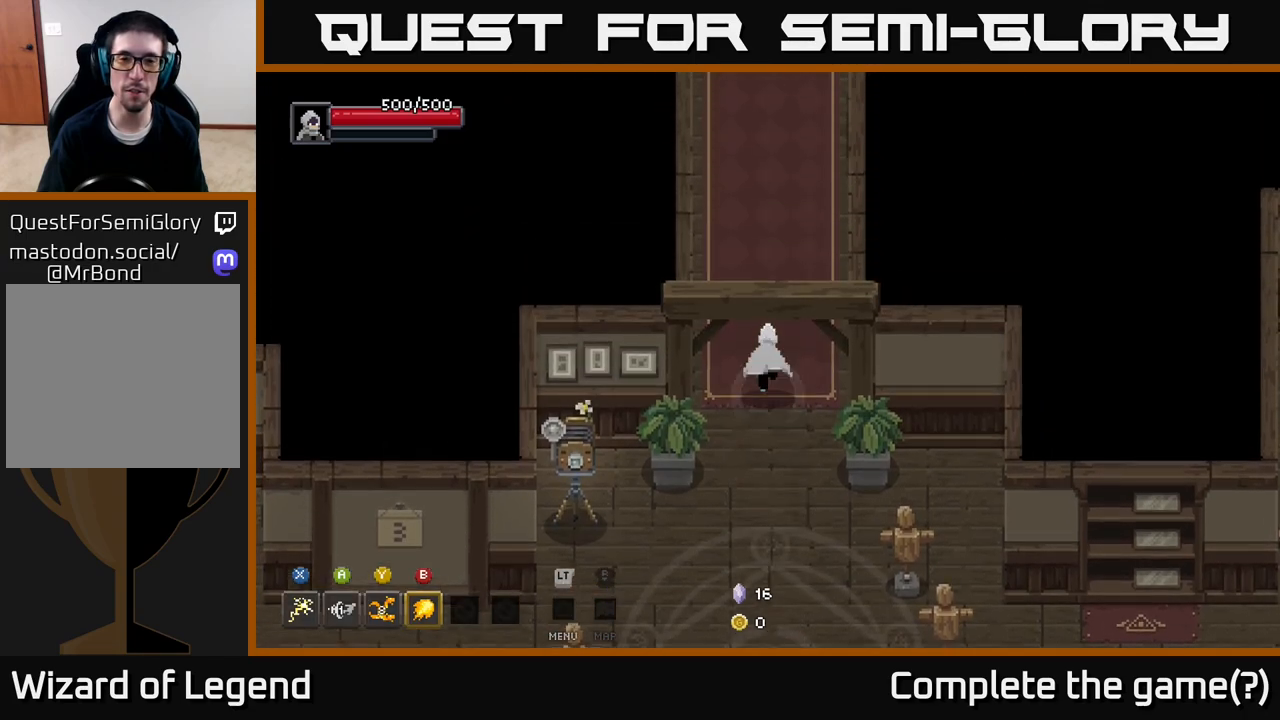
{"buttons": [], "left_stick": "up", "right_stick": "center", "events": []}
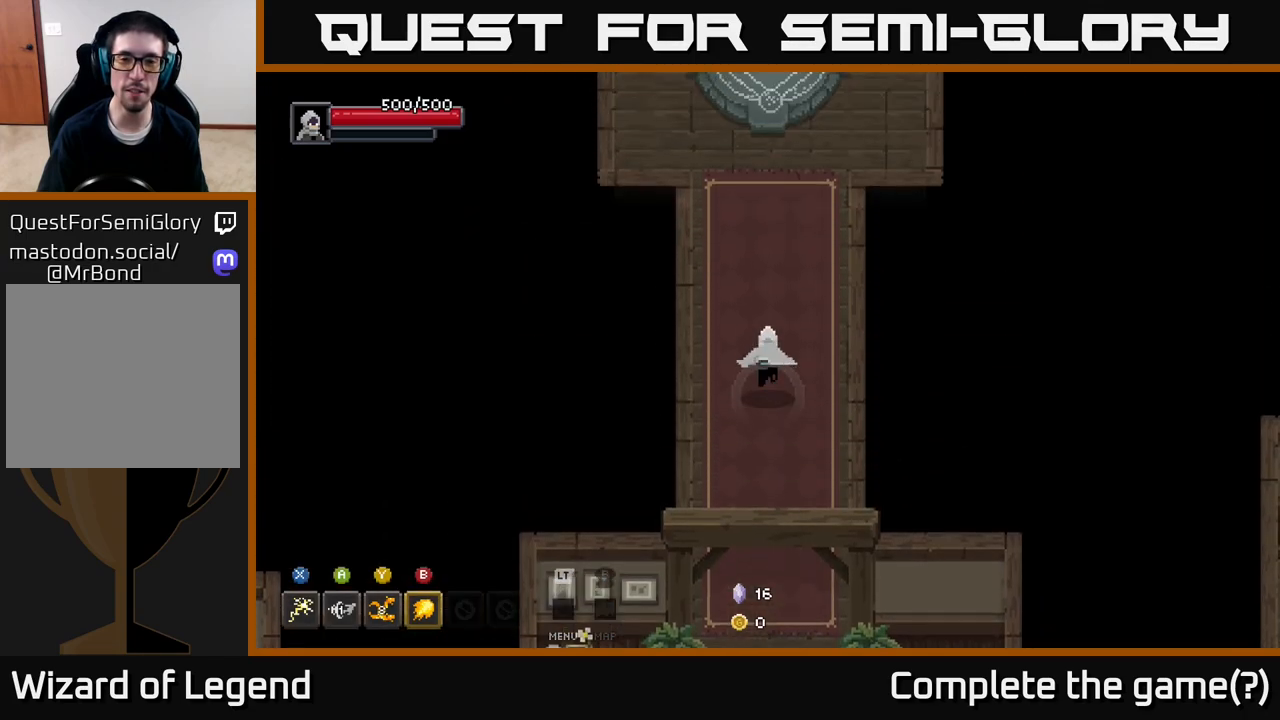
{"buttons": [], "left_stick": "up", "right_stick": "center", "events": []}
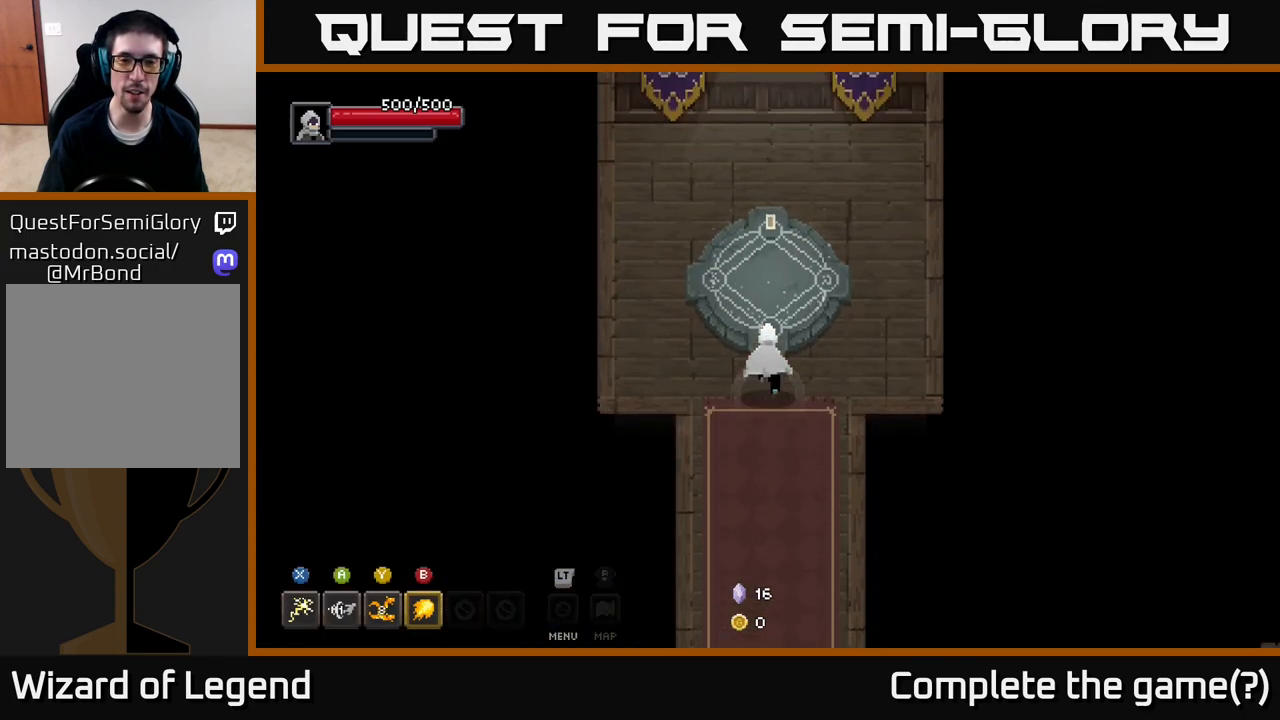
{"buttons": [], "left_stick": "center", "right_stick": "center", "events": [[367, "left_stick", "center"]]}
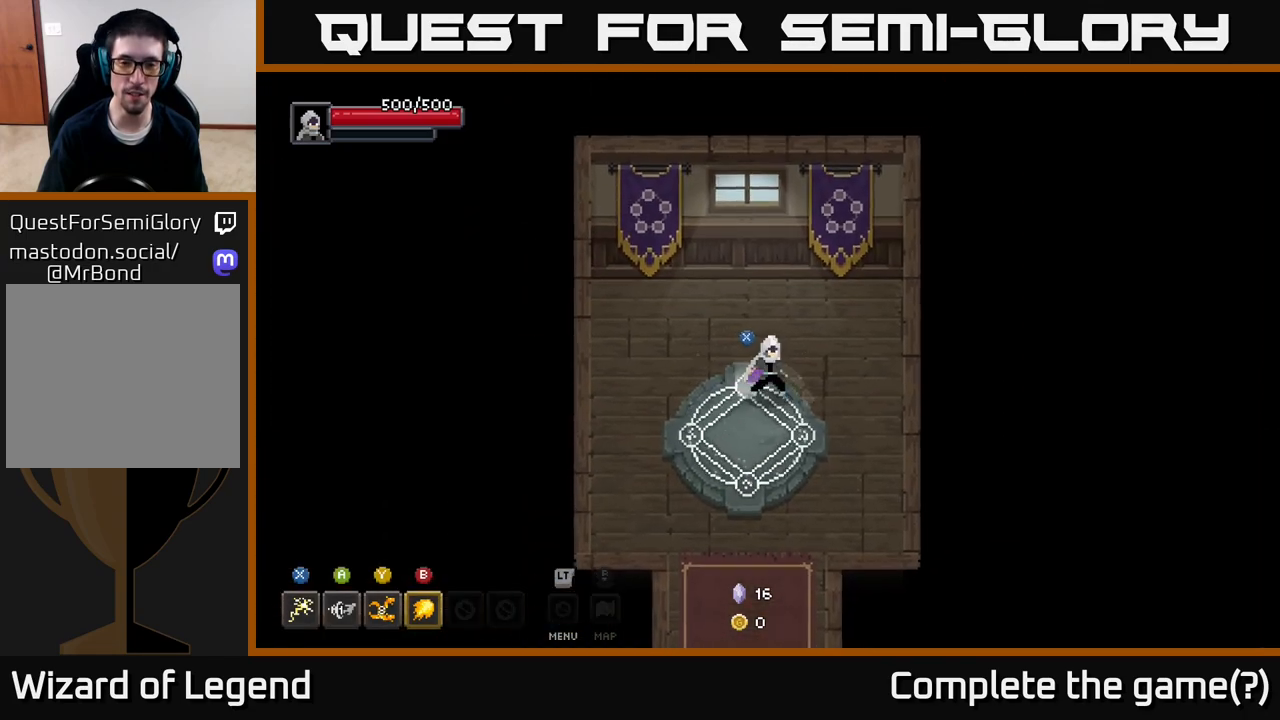
{"buttons": [], "left_stick": "center", "right_stick": "center", "events": [[100, "left_stick", "down"], [383, "left_stick", "center"], [400, "X", "down"], [467, "X", "up"]]}
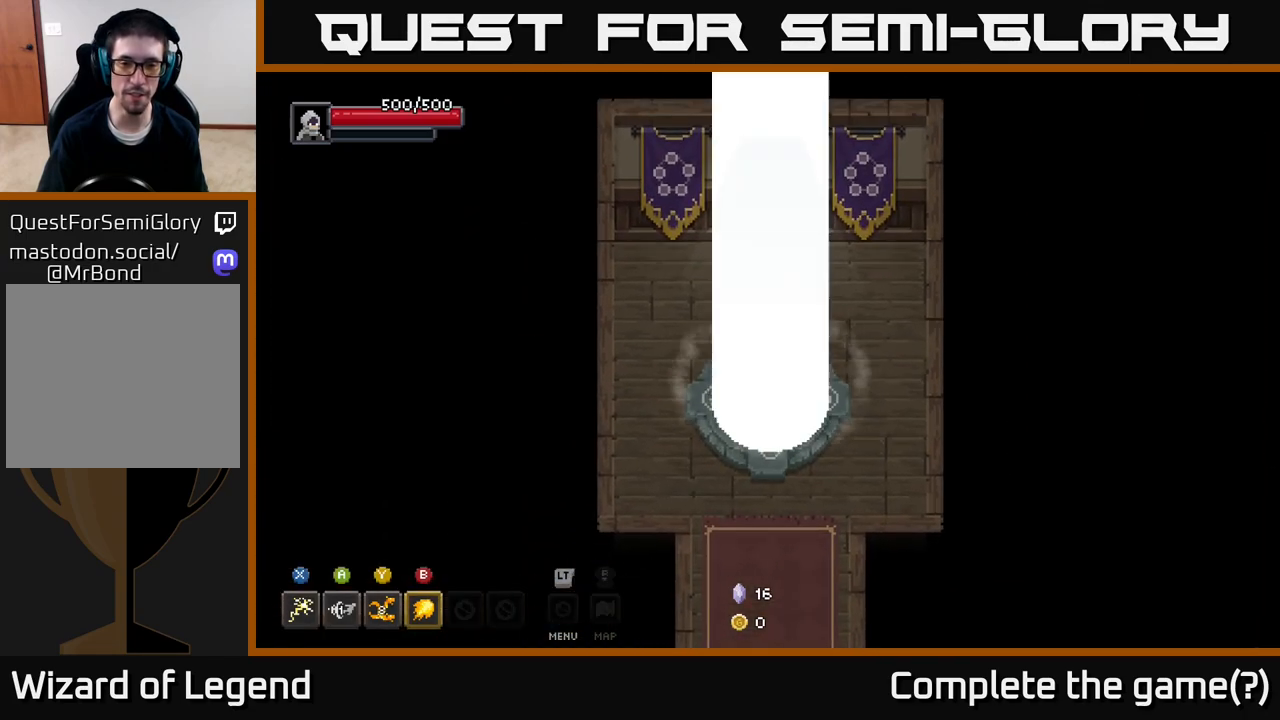
{"buttons": [], "left_stick": "center", "right_stick": "center", "events": []}